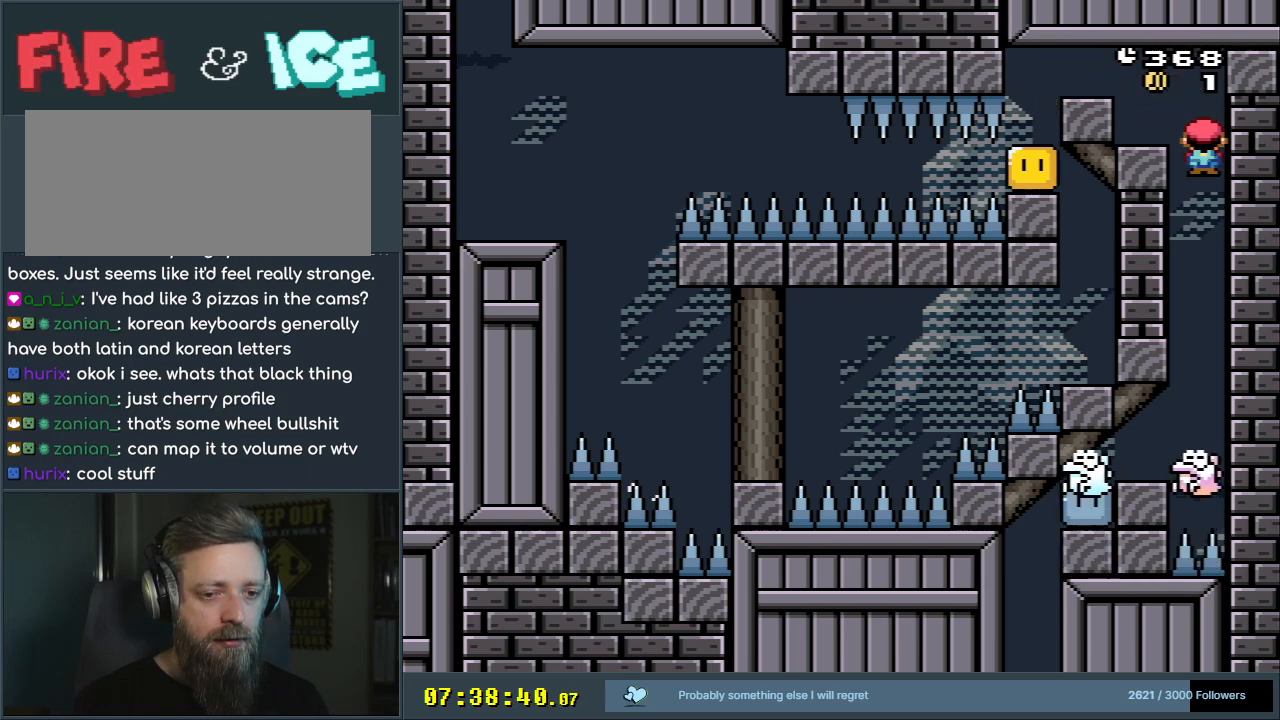
Gameplay with a controller (Nintendo layout); each line is a JSON object with the inputs held at the frame after it. "events" lists button and stick changes between this image and that frame as [ms after this image, input, new state], when the widget could be followed in between. Not read: L3 R3.
{"buttons": ["A", "X", "DPAD_LEFT"], "events": [[200, "DPAD_LEFT", "down"], [467, "A", "down"]]}
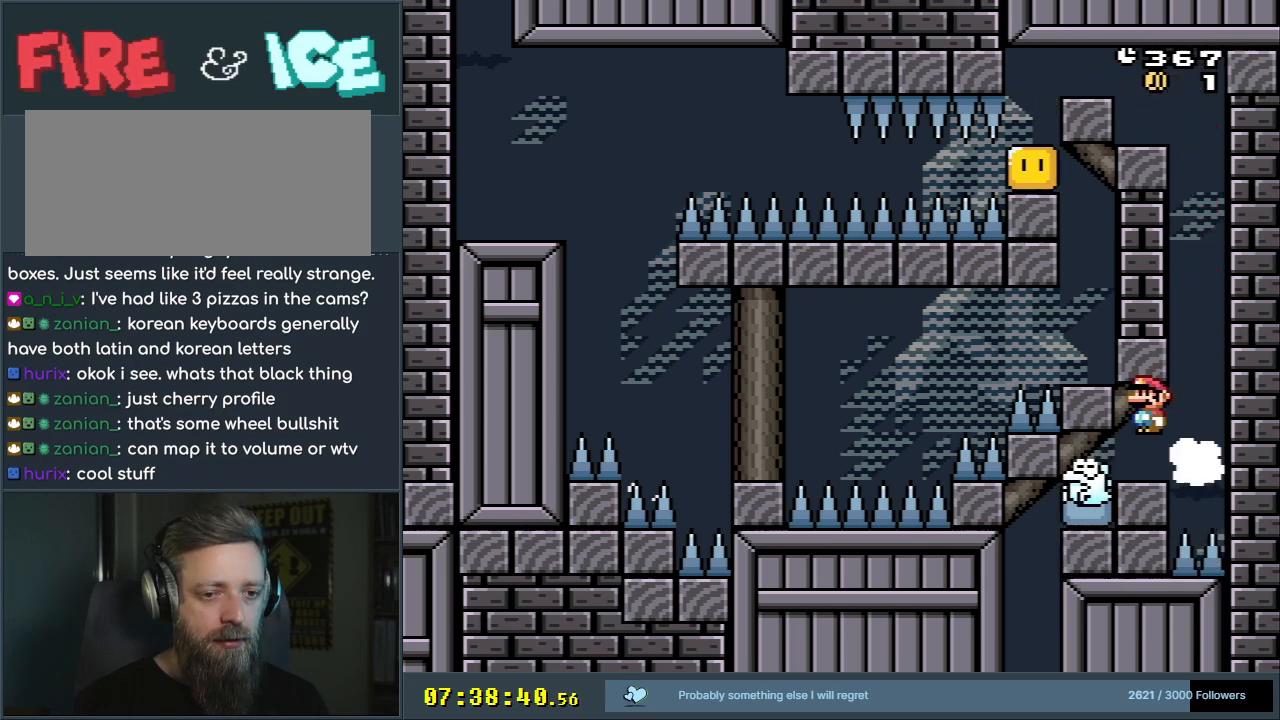
{"buttons": ["A", "X"], "events": [[83, "DPAD_LEFT", "up"], [117, "DPAD_RIGHT", "down"], [317, "DPAD_RIGHT", "up"], [383, "DPAD_LEFT", "down"], [483, "DPAD_LEFT", "up"]]}
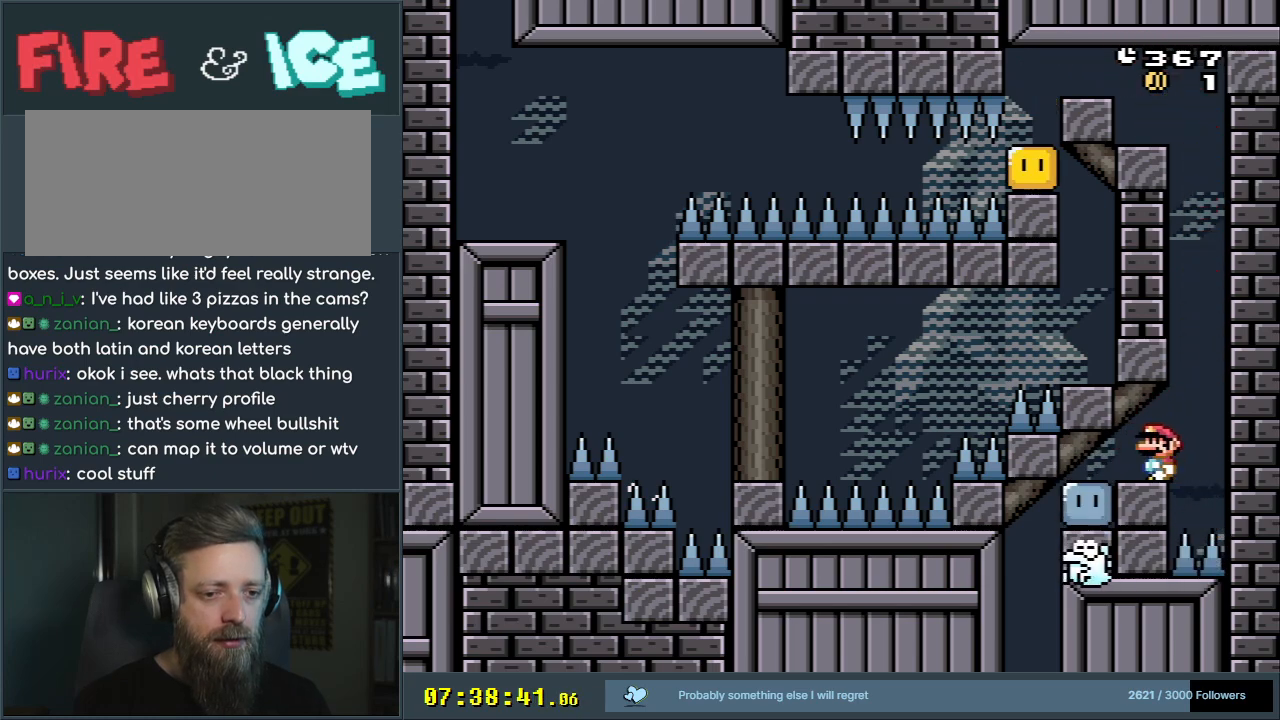
{"buttons": ["X", "DPAD_LEFT"], "events": [[117, "A", "up"], [500, "DPAD_LEFT", "down"]]}
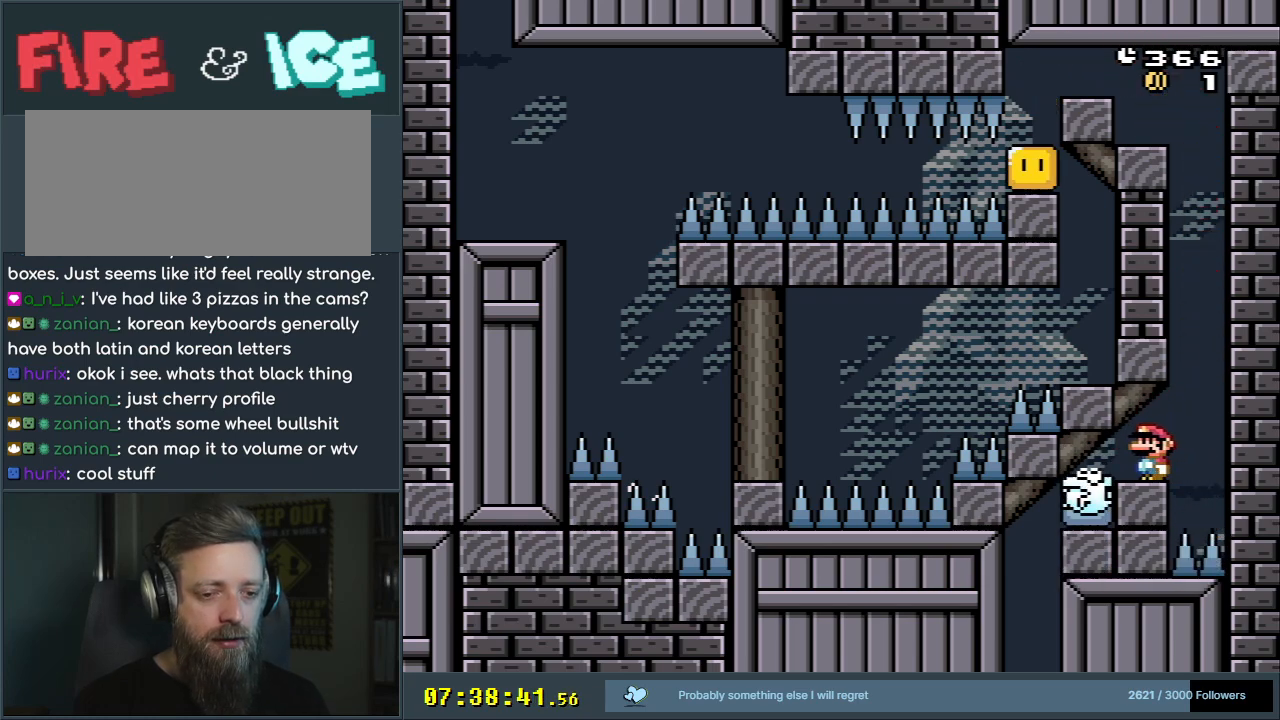
{"buttons": ["X"], "events": [[83, "DPAD_LEFT", "up"]]}
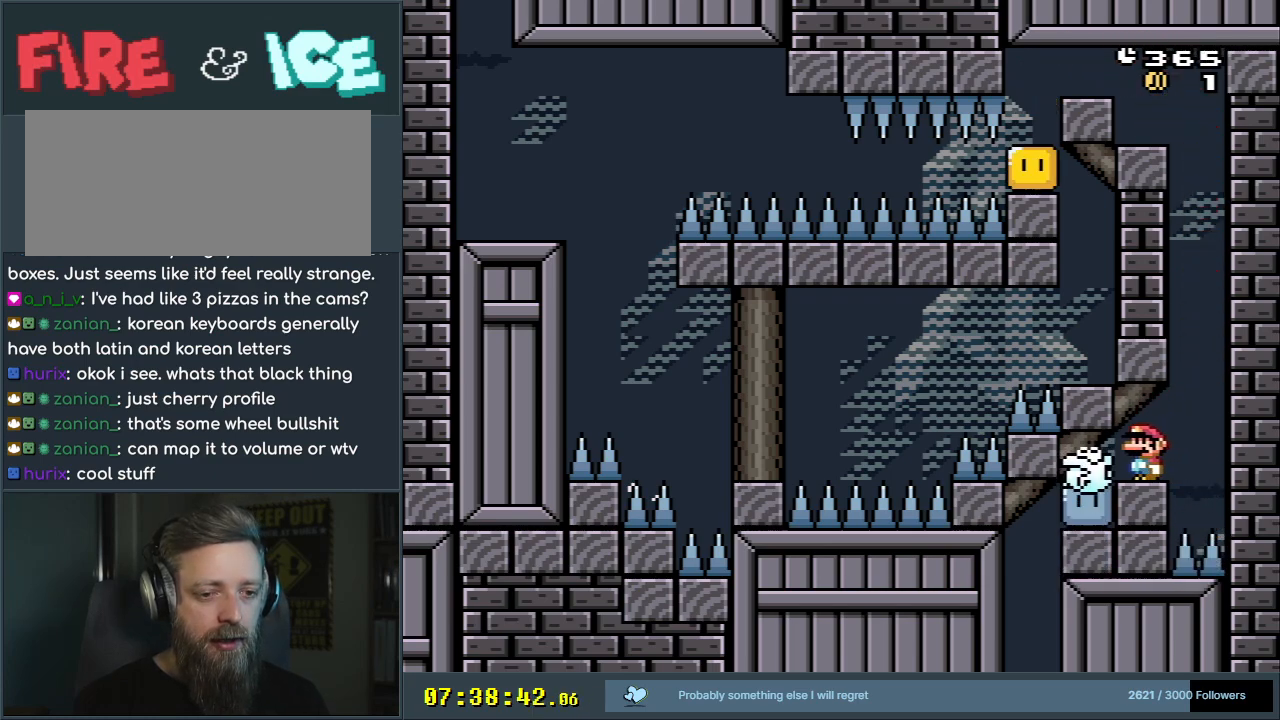
{"buttons": ["Y", "DPAD_LEFT"], "events": [[133, "DPAD_LEFT", "down"], [283, "X", "up"], [433, "Y", "down"]]}
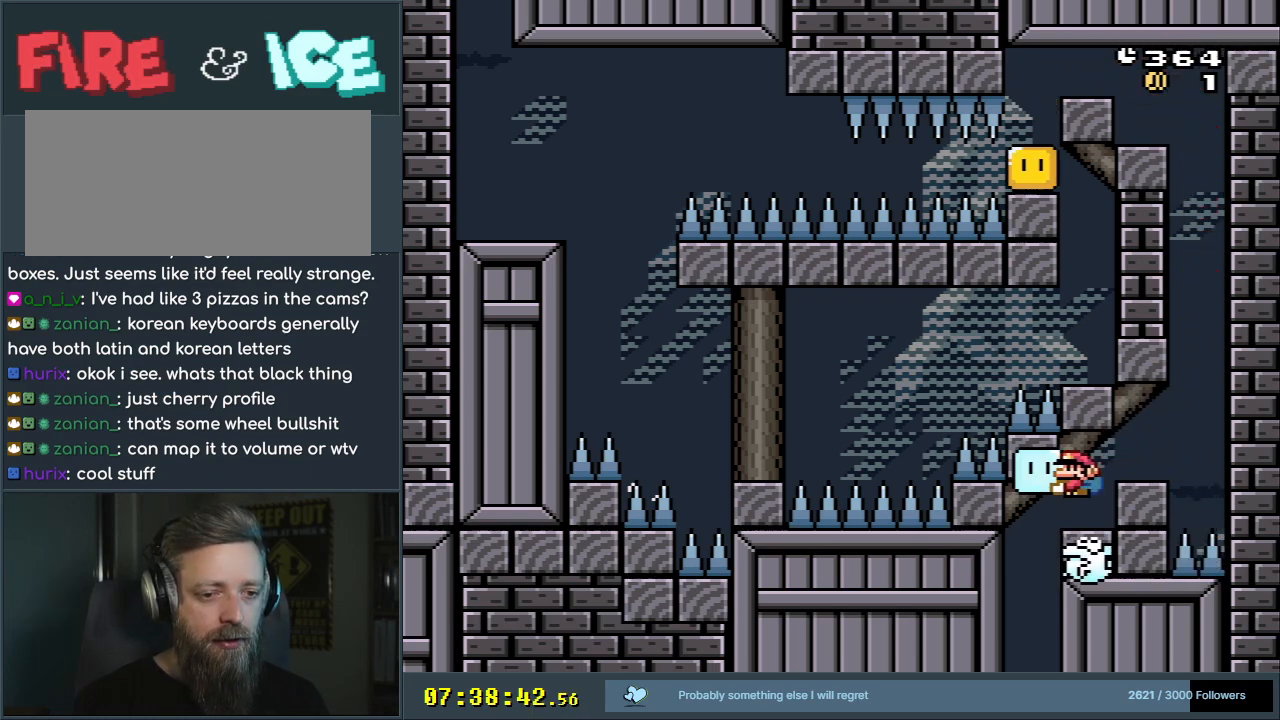
{"buttons": ["Y"], "events": [[400, "DPAD_LEFT", "up"]]}
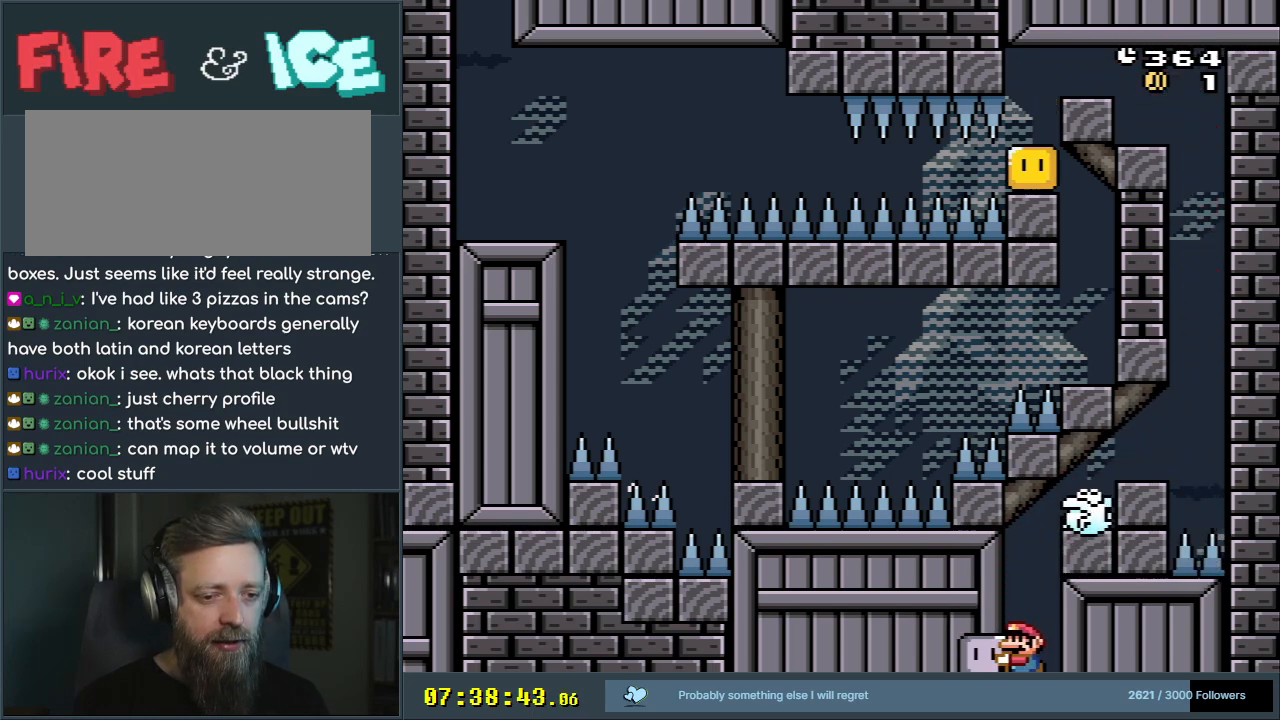
{"buttons": ["Y"], "events": []}
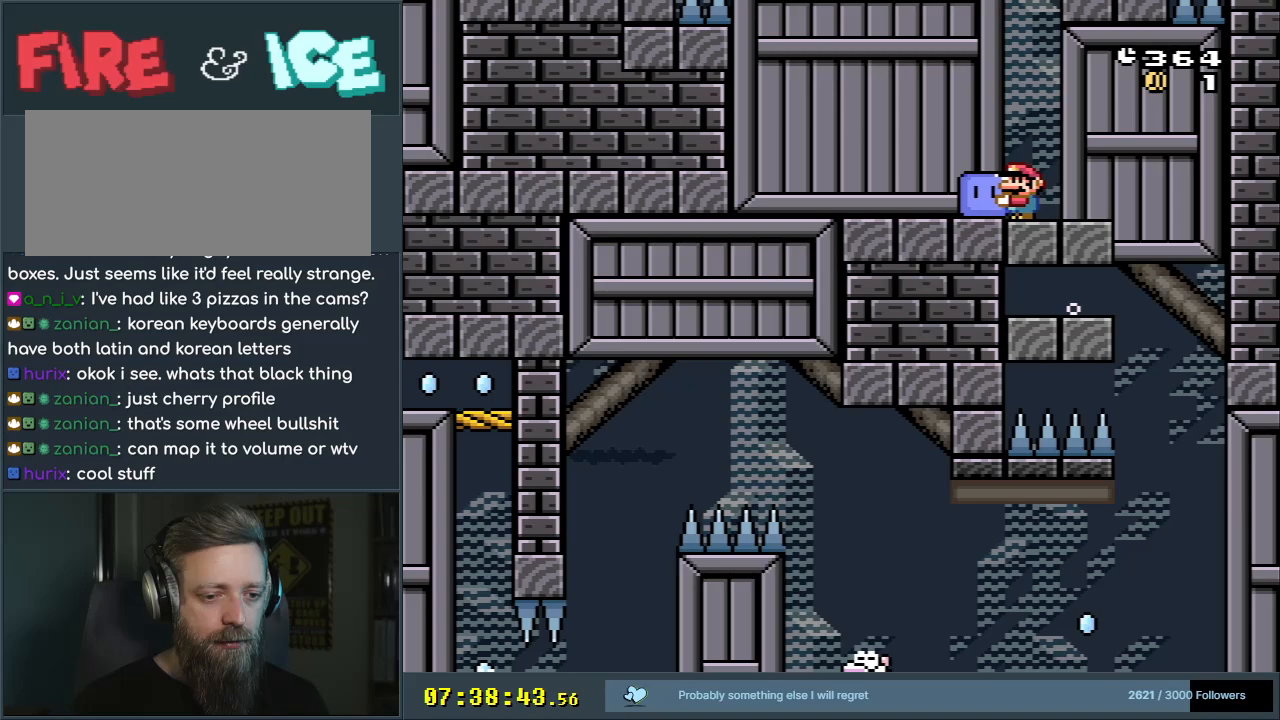
{"buttons": ["Y"], "events": [[183, "START", "down"], [367, "START", "up"]]}
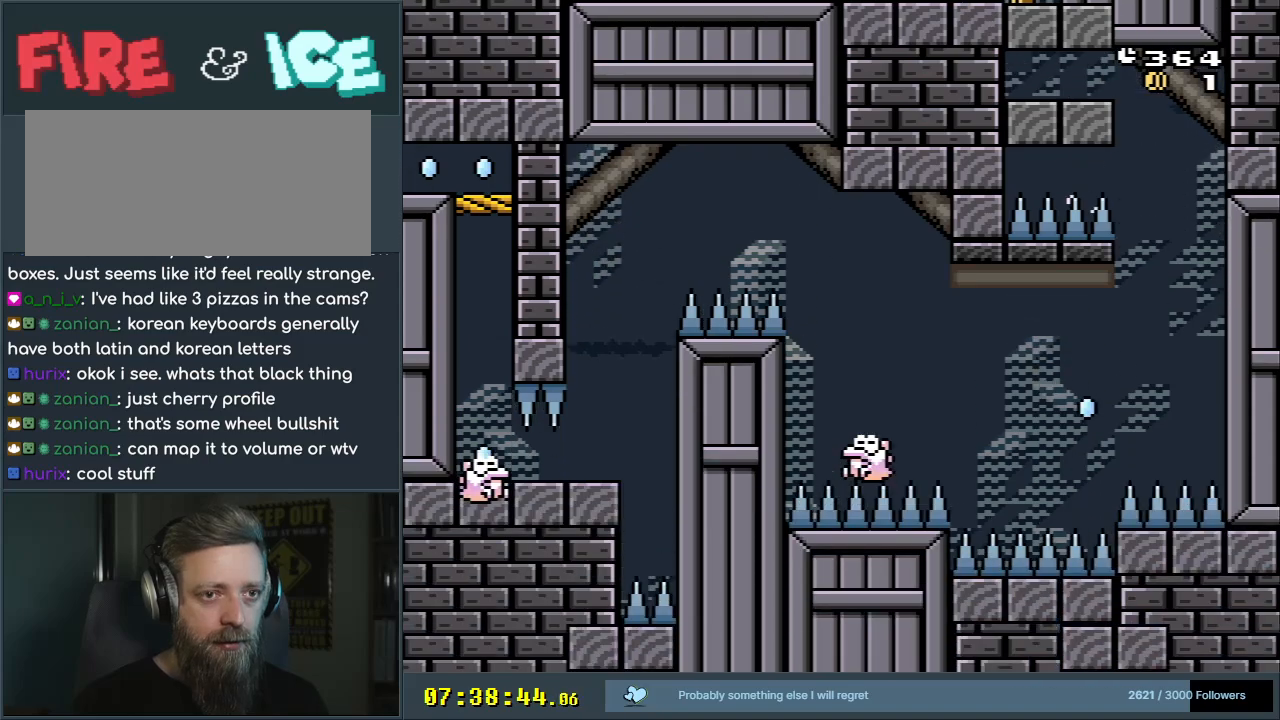
{"buttons": ["Y"], "events": []}
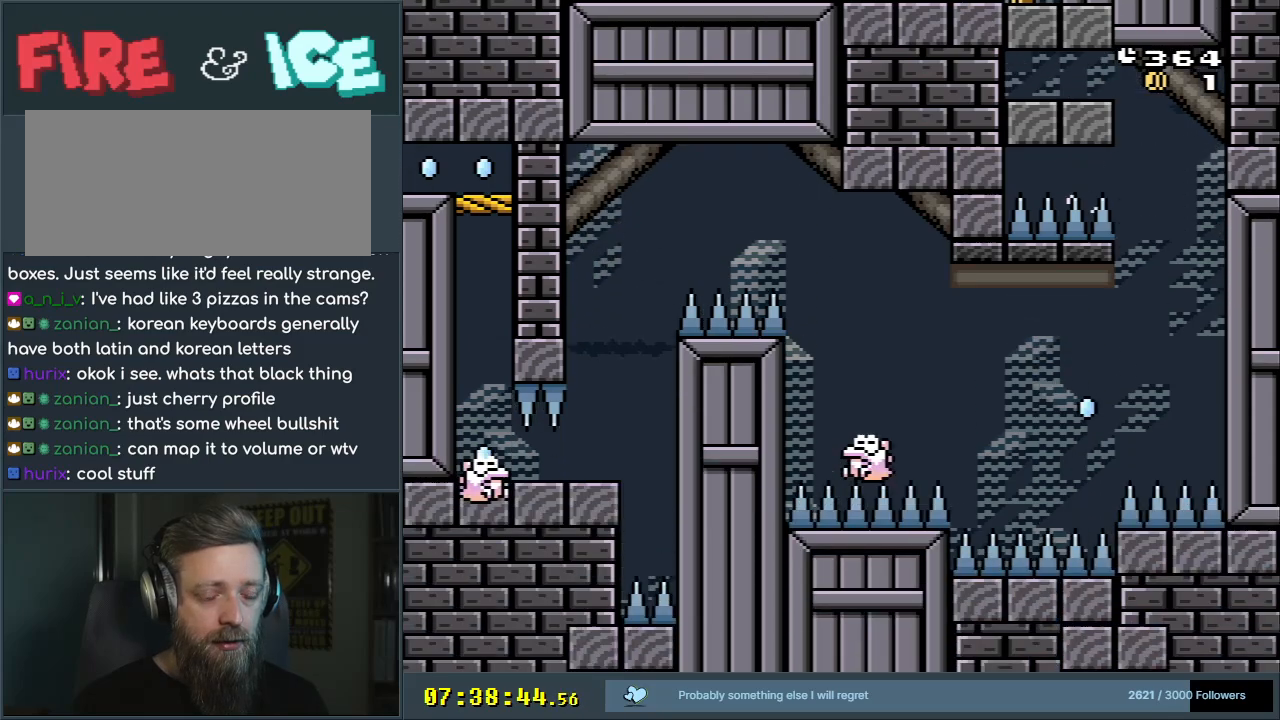
{"buttons": ["Y"], "events": []}
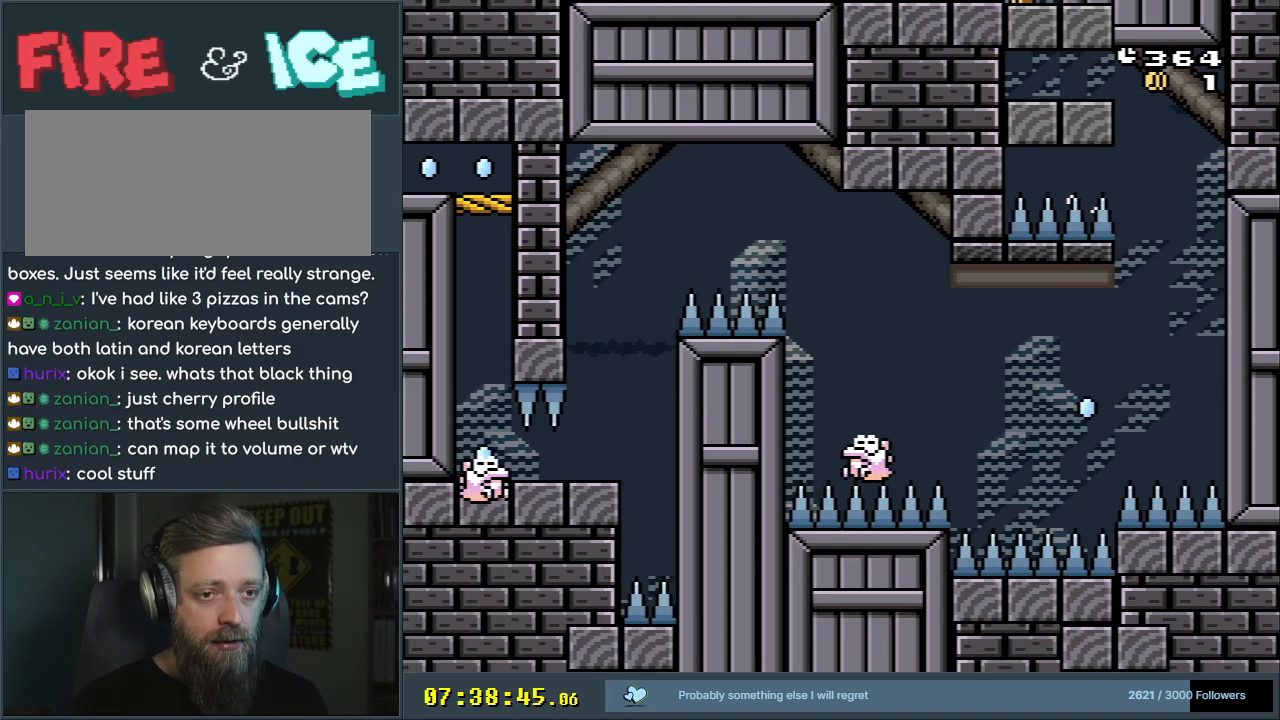
{"buttons": ["B", "Y"], "events": [[100, "B", "down"]]}
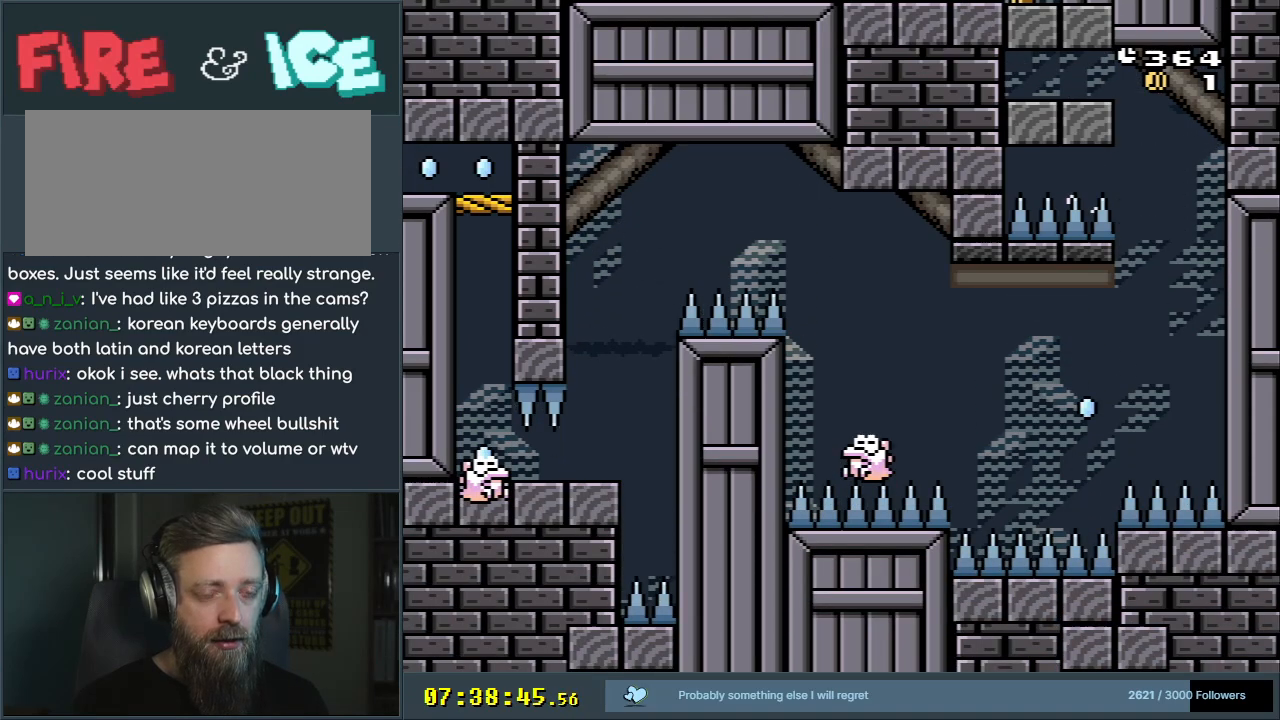
{"buttons": ["B", "Y"], "events": []}
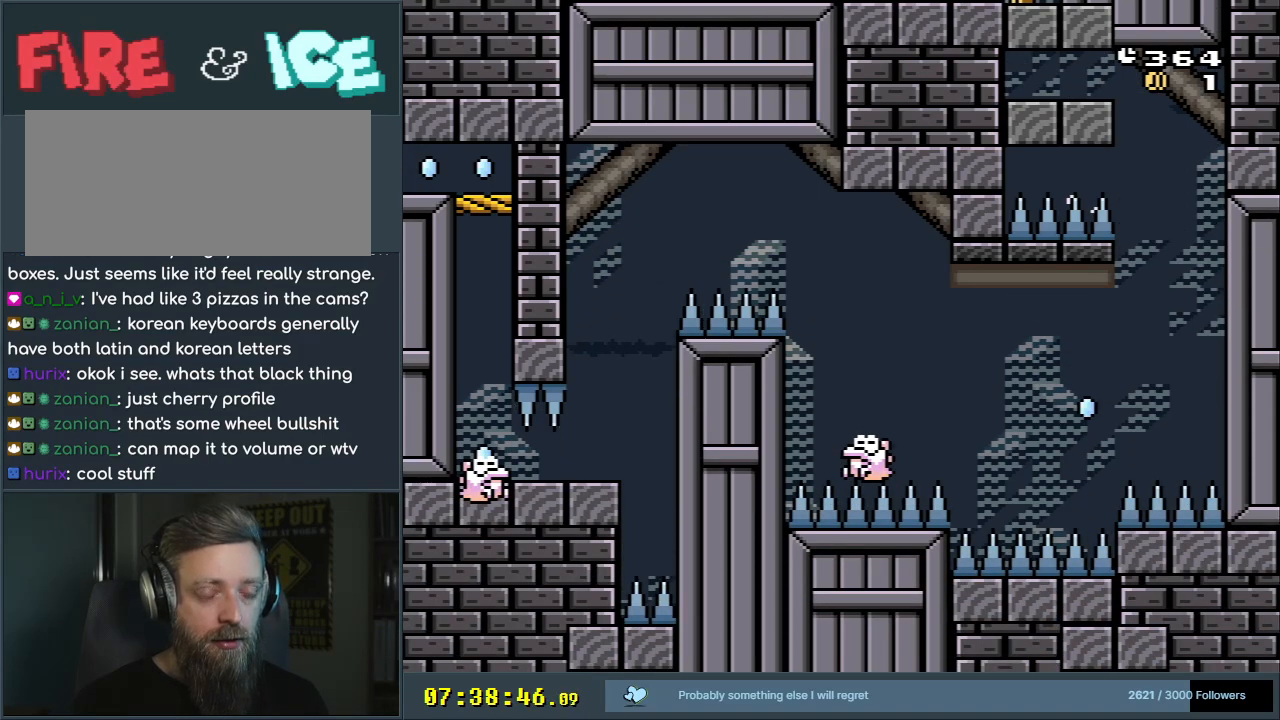
{"buttons": ["Y"], "events": [[83, "B", "up"]]}
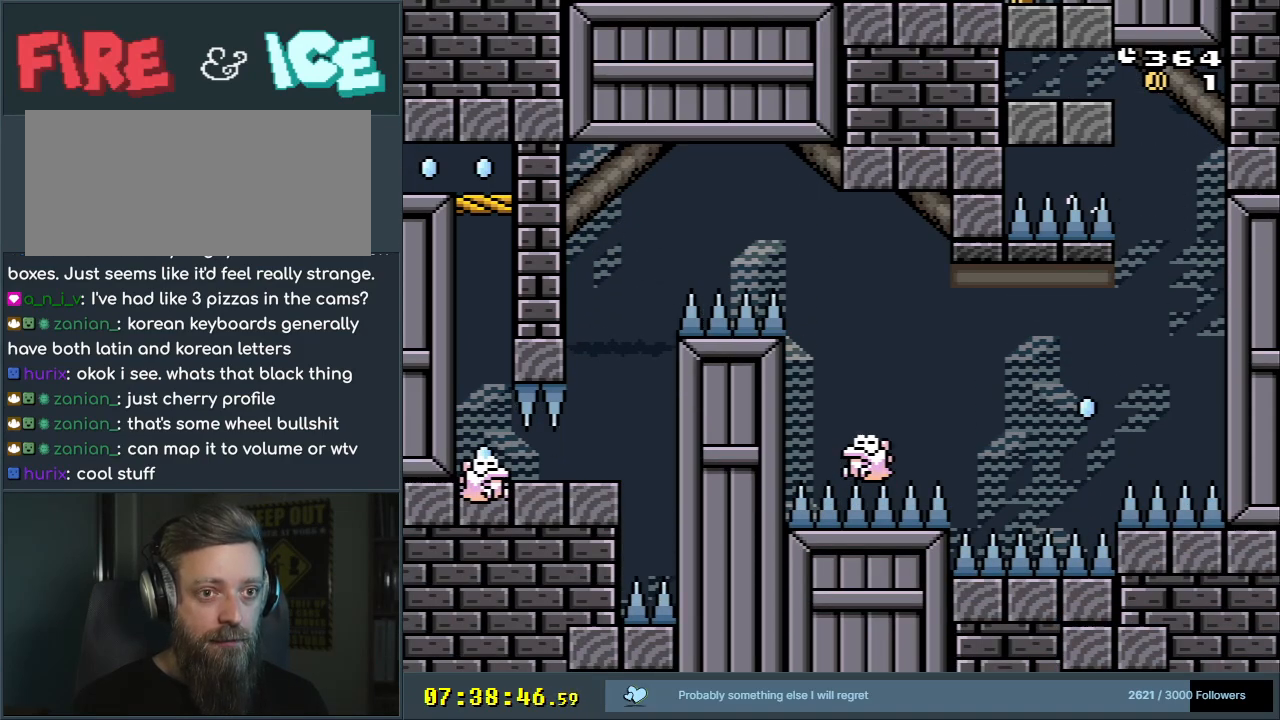
{"buttons": ["Y"], "events": []}
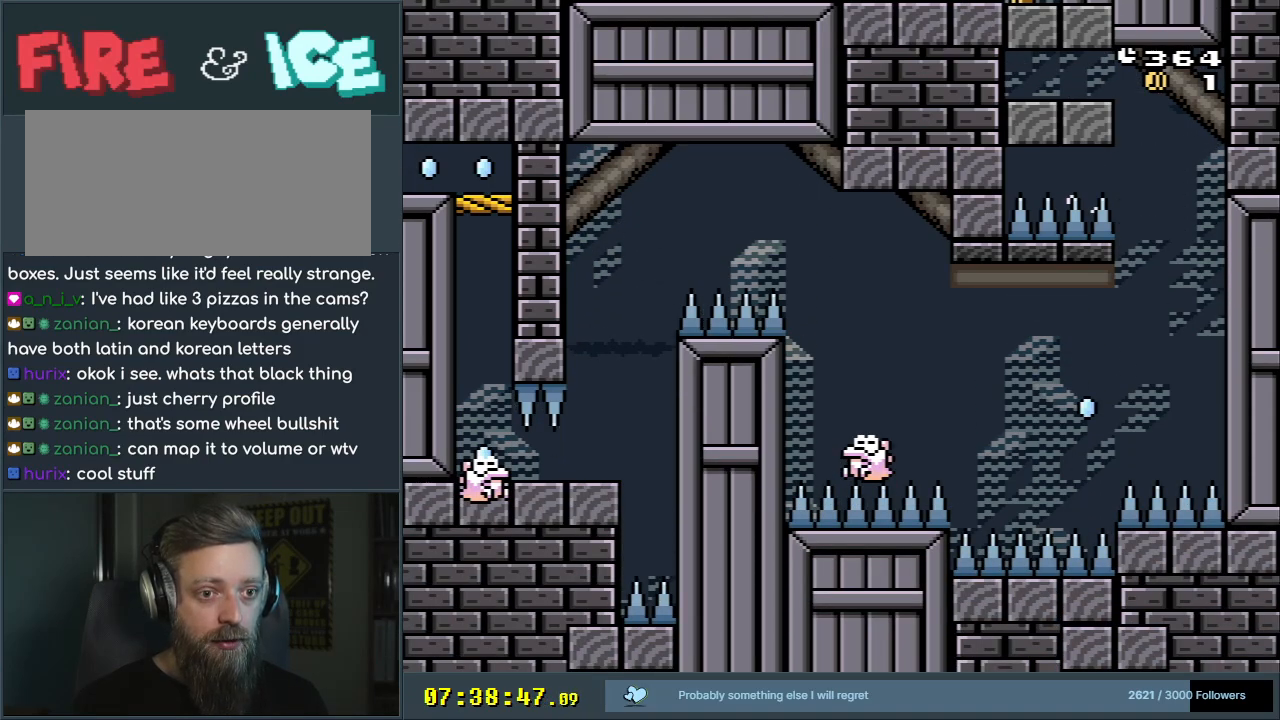
{"buttons": ["Y"], "events": []}
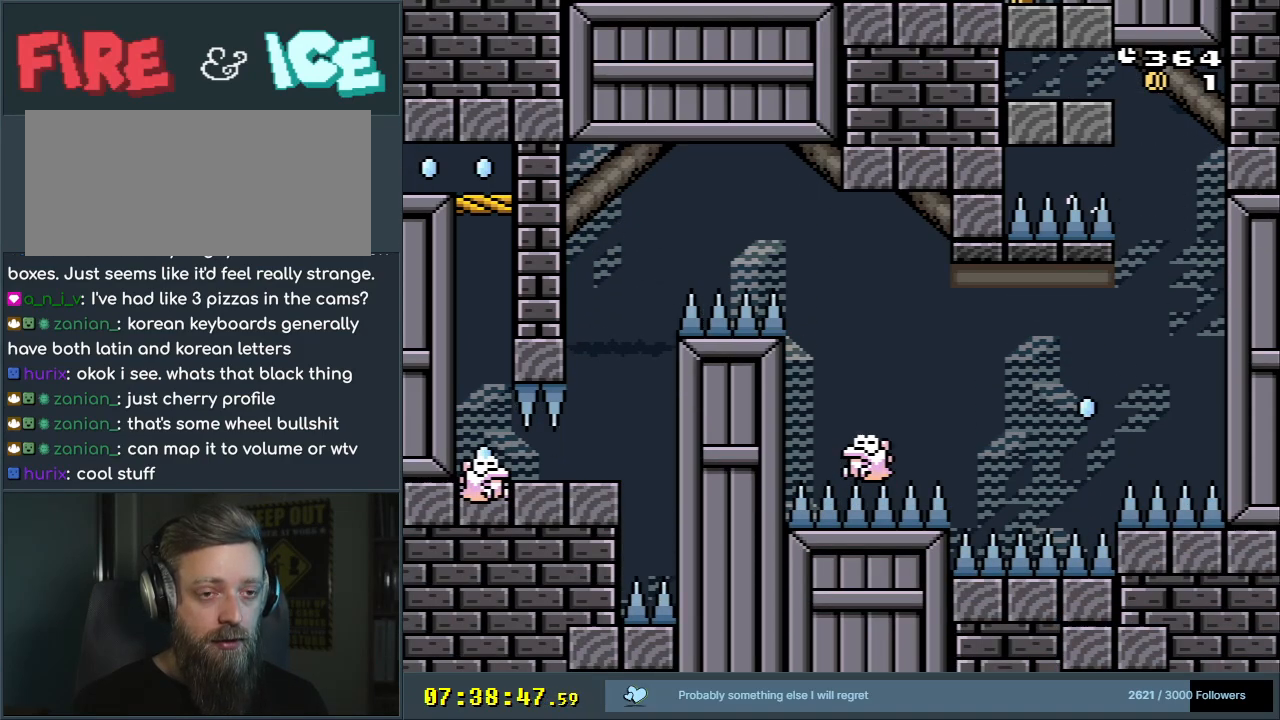
{"buttons": ["B", "Y"], "events": [[500, "B", "down"]]}
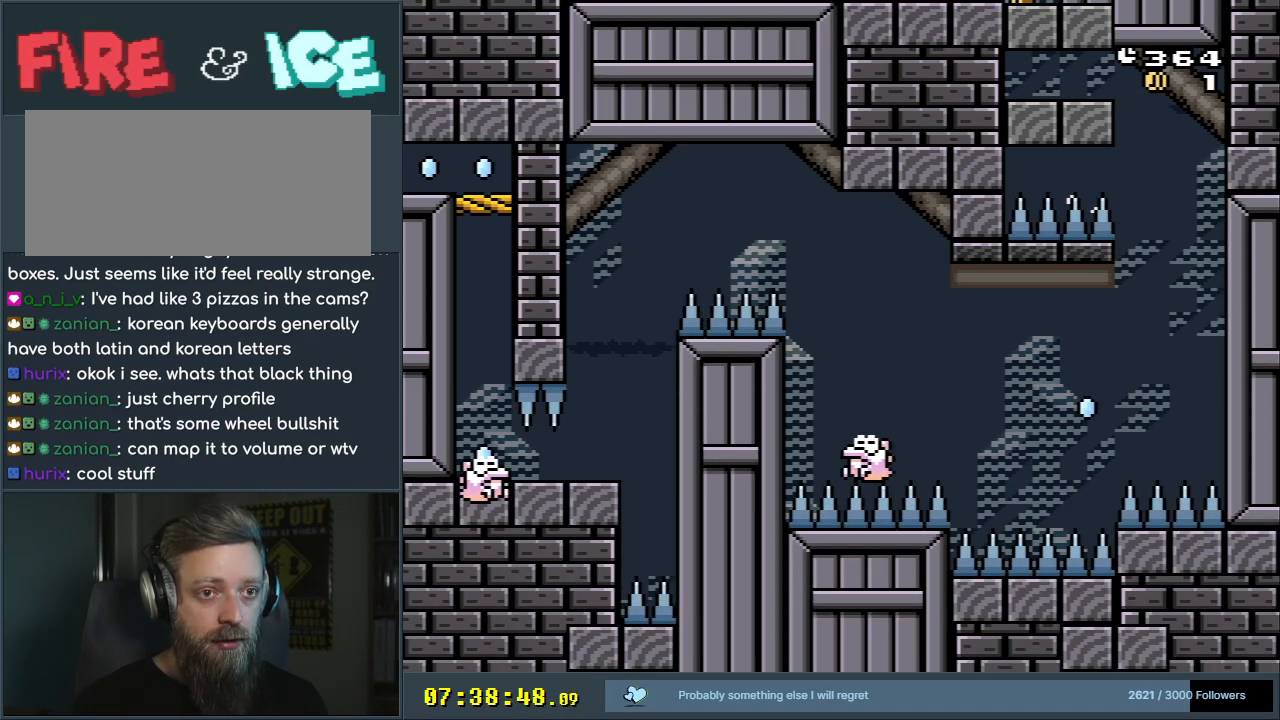
{"buttons": ["B", "Y"], "events": []}
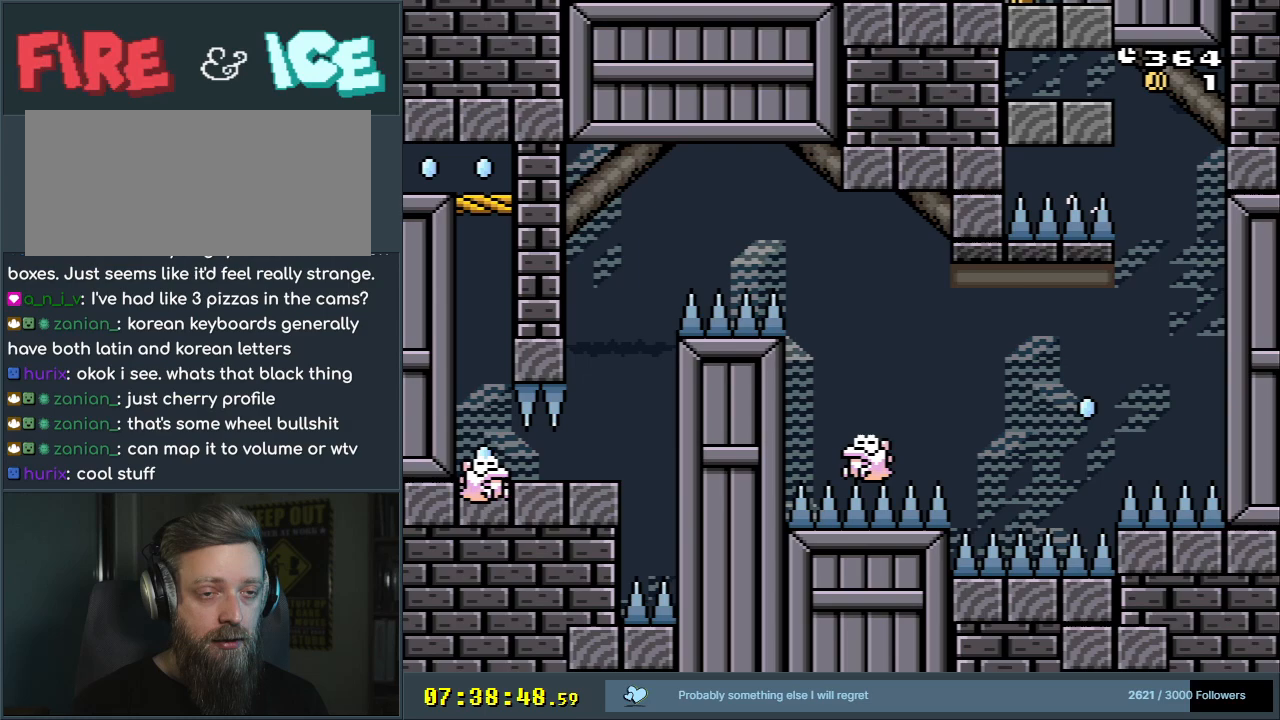
{"buttons": ["Y"], "events": [[300, "START", "down"], [367, "START", "up"], [417, "B", "up"]]}
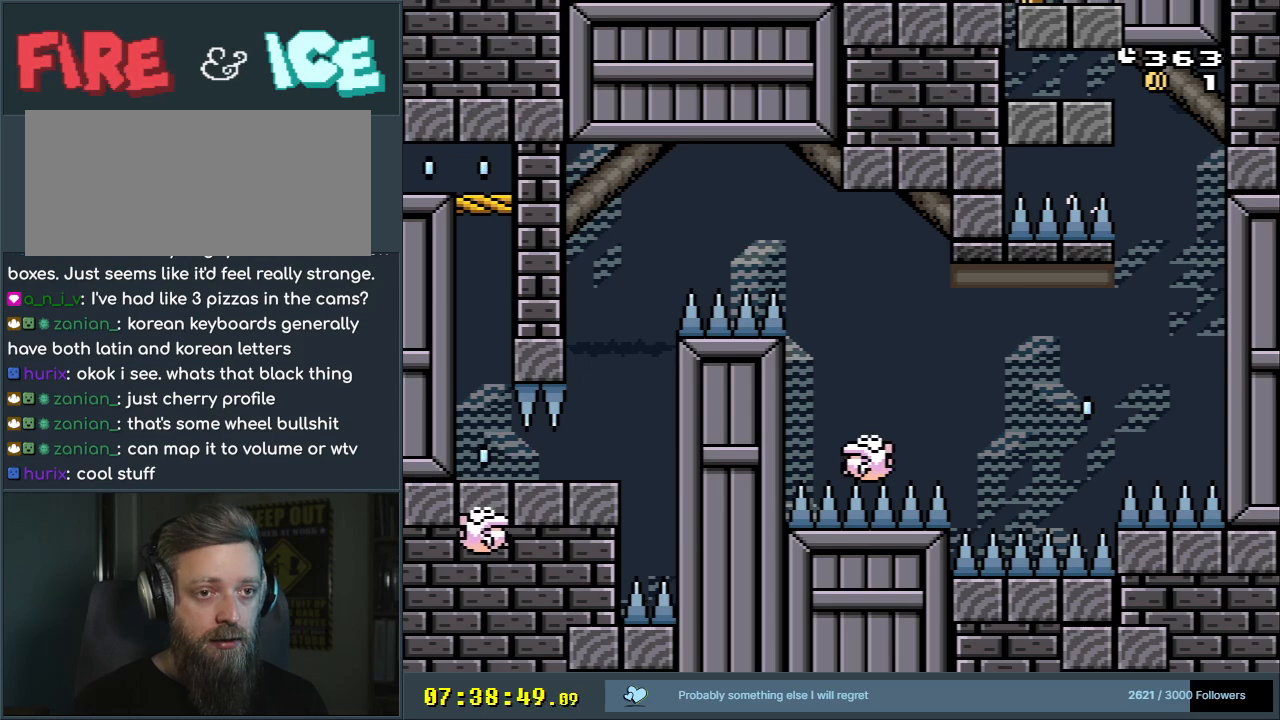
{"buttons": ["Y"], "events": []}
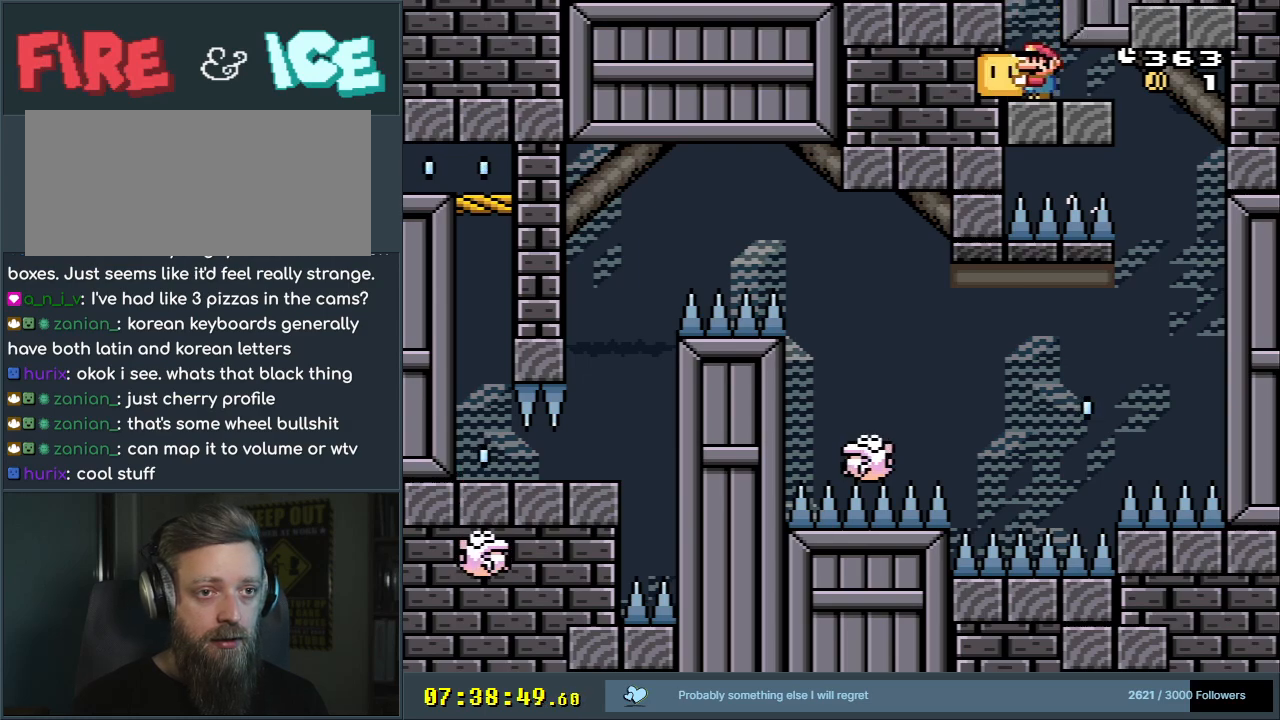
{"buttons": ["Y"], "events": [[133, "DPAD_RIGHT", "down"], [483, "DPAD_RIGHT", "up"]]}
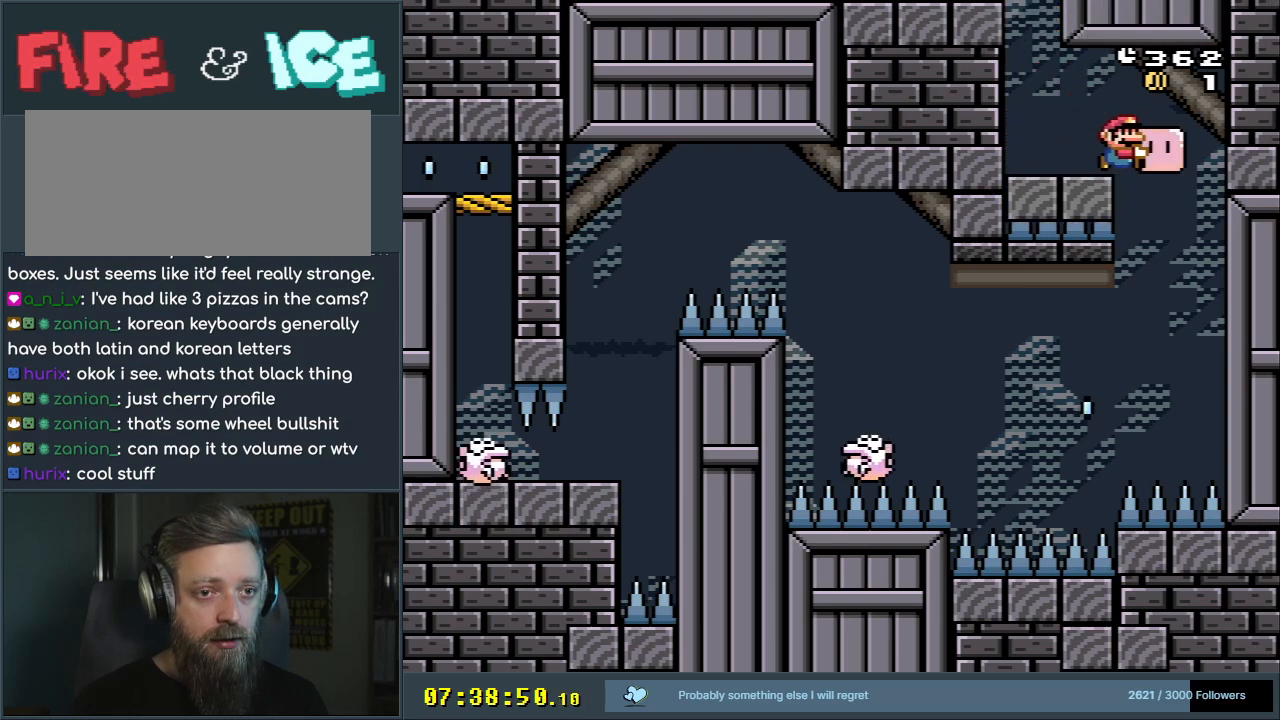
{"buttons": ["Y", "DPAD_LEFT"], "events": [[83, "DPAD_LEFT", "down"]]}
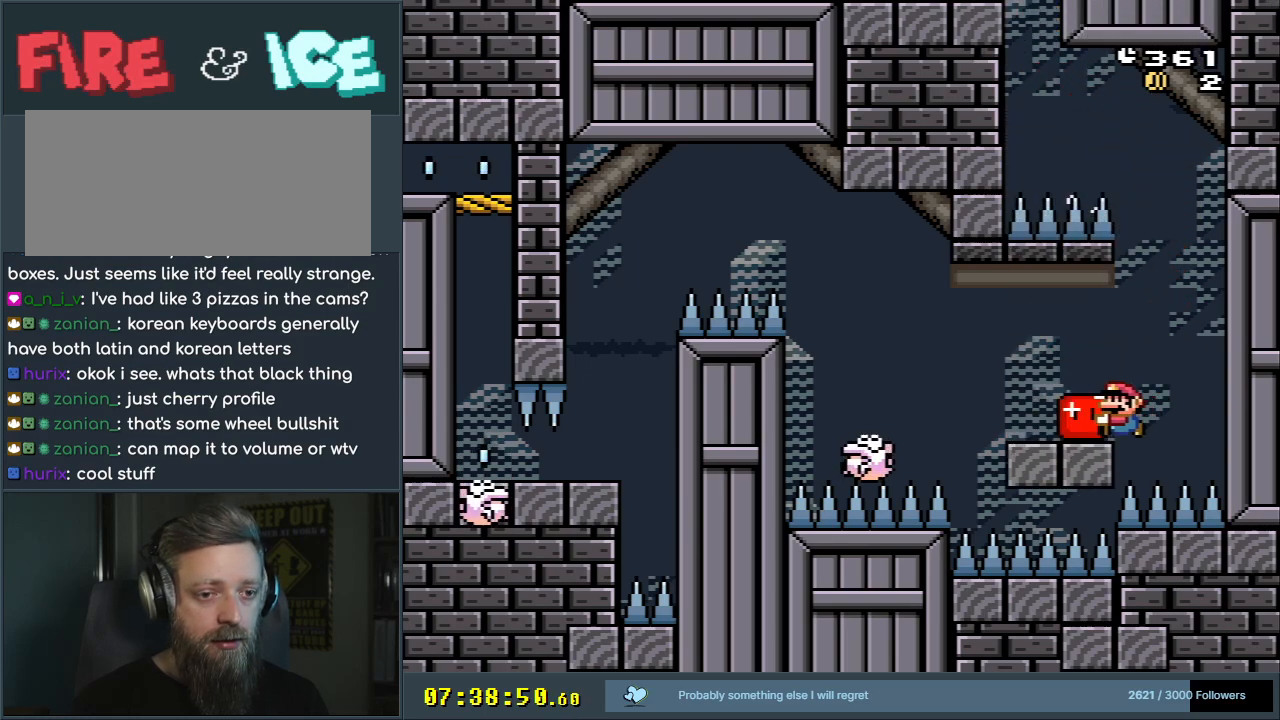
{"buttons": ["B", "Y"], "events": [[133, "B", "down"], [300, "DPAD_LEFT", "up"]]}
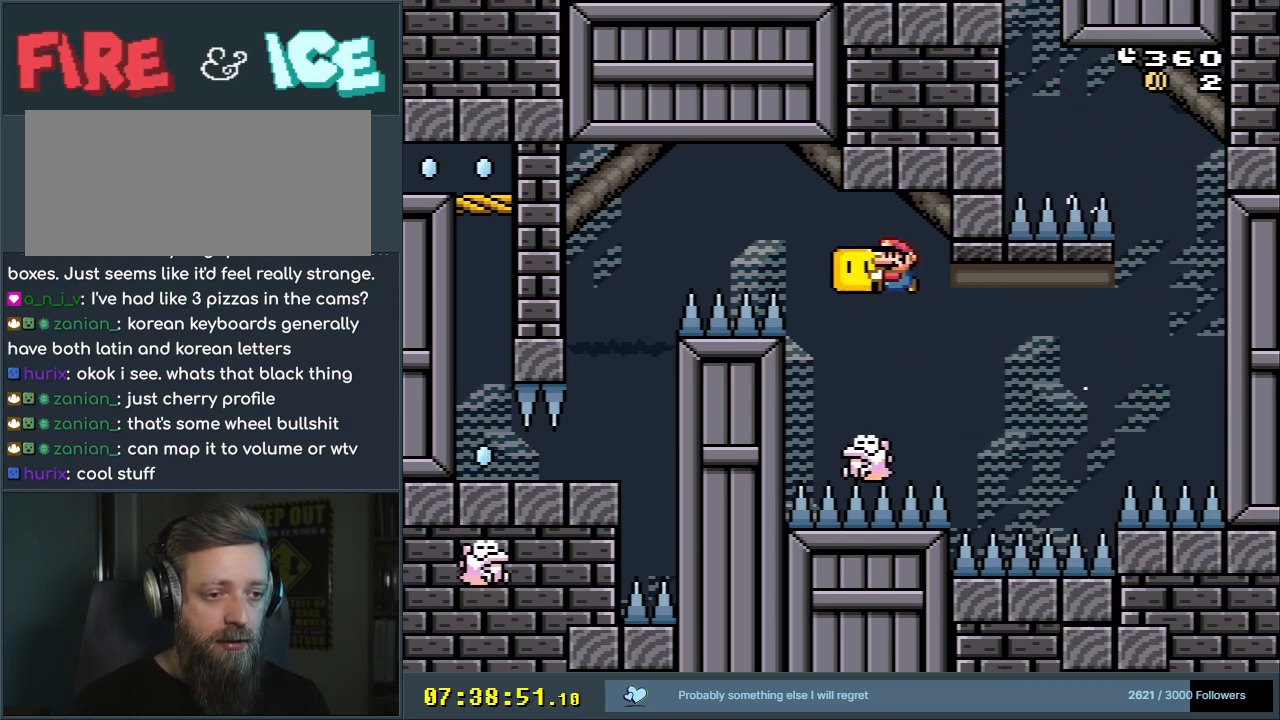
{"buttons": ["B", "Y"], "events": []}
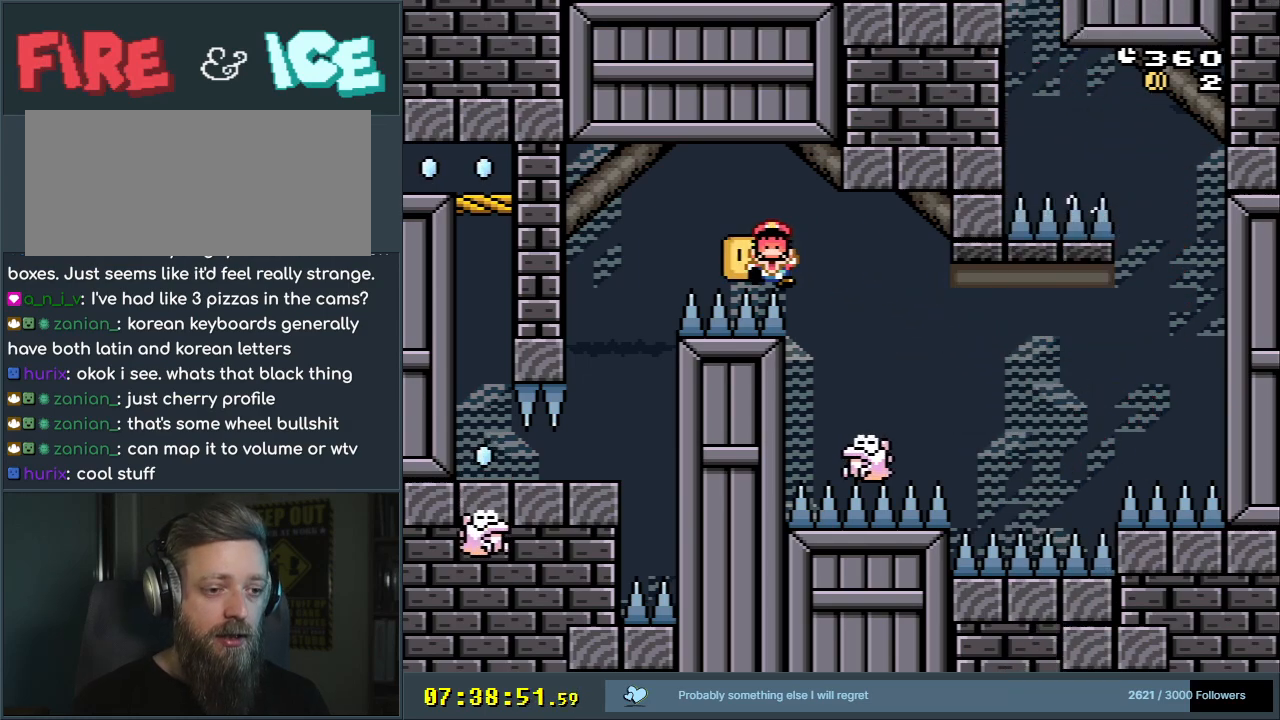
{"buttons": ["Y"], "events": [[117, "B", "up"]]}
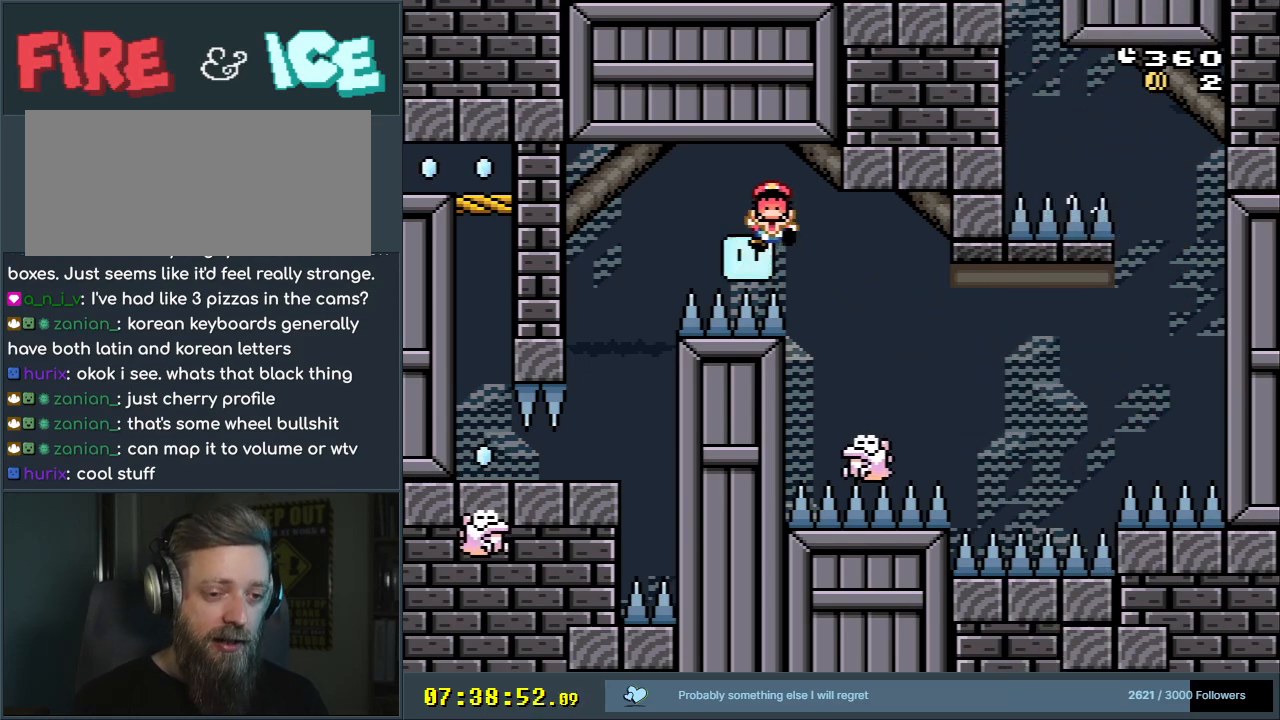
{"buttons": ["Y"], "events": []}
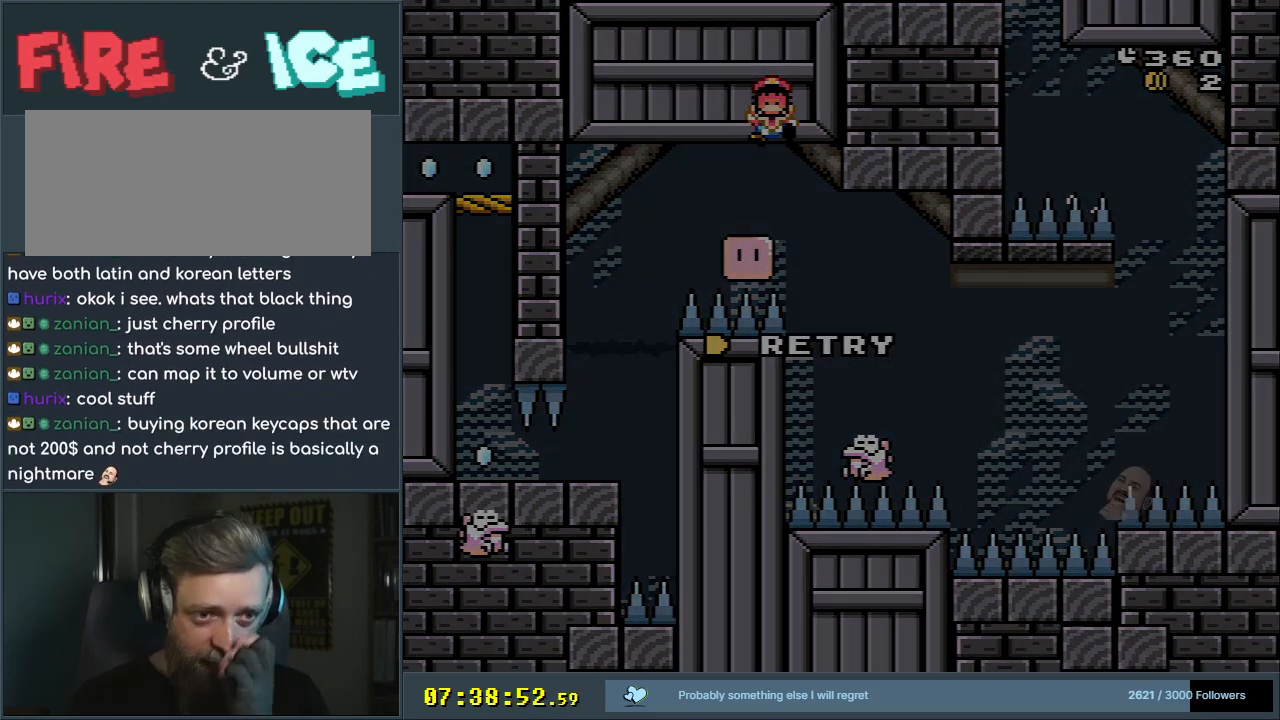
{"buttons": ["Y"], "events": []}
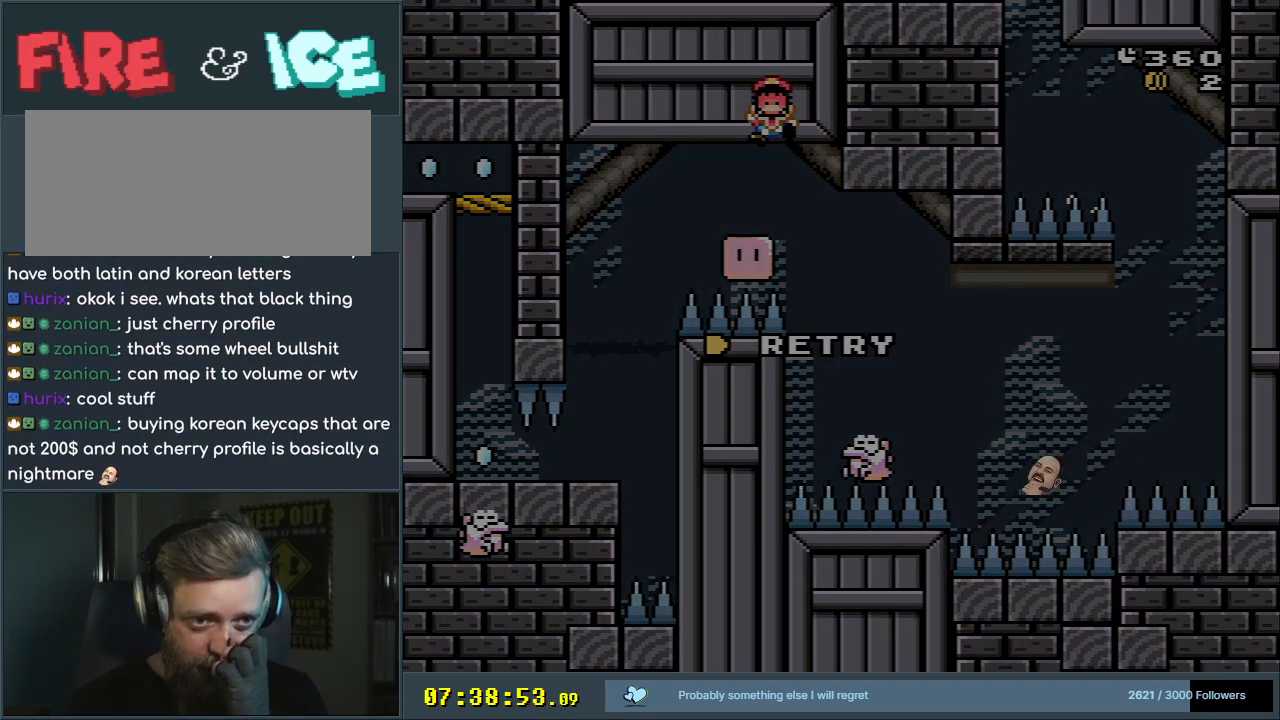
{"buttons": ["Y"], "events": []}
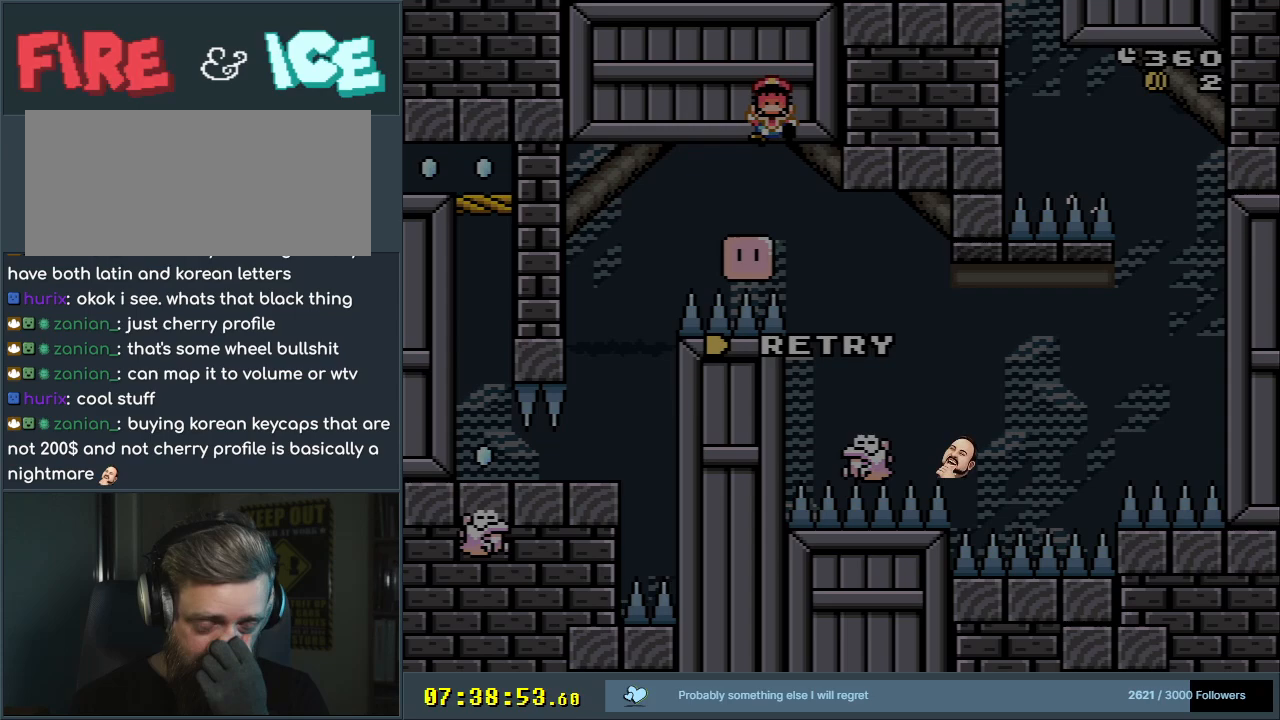
{"buttons": ["Y"], "events": []}
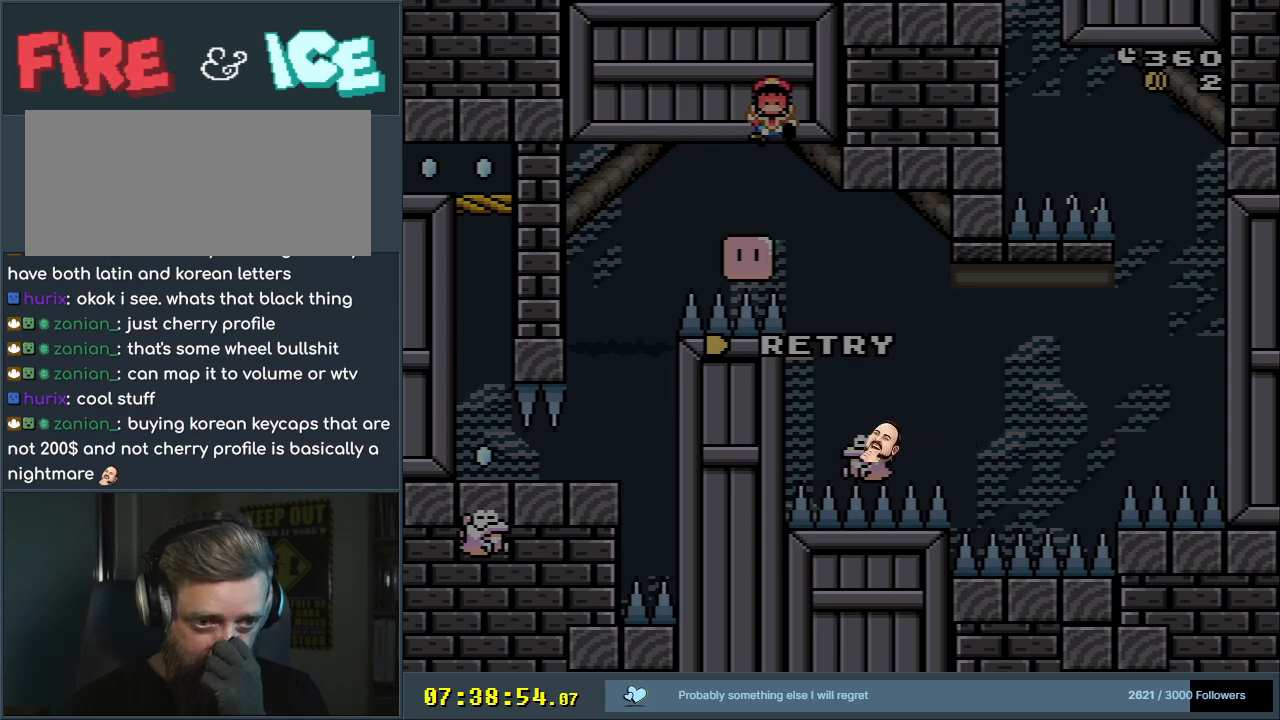
{"buttons": ["Y"], "events": []}
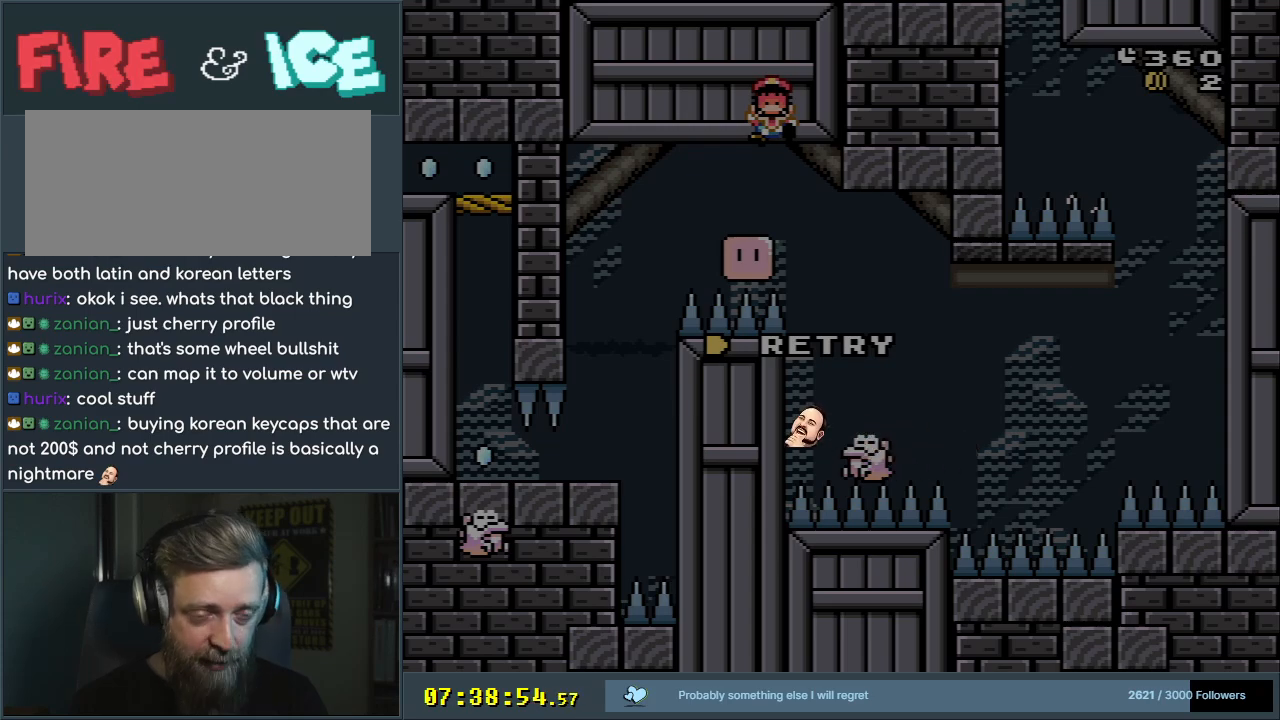
{"buttons": ["Y"], "events": []}